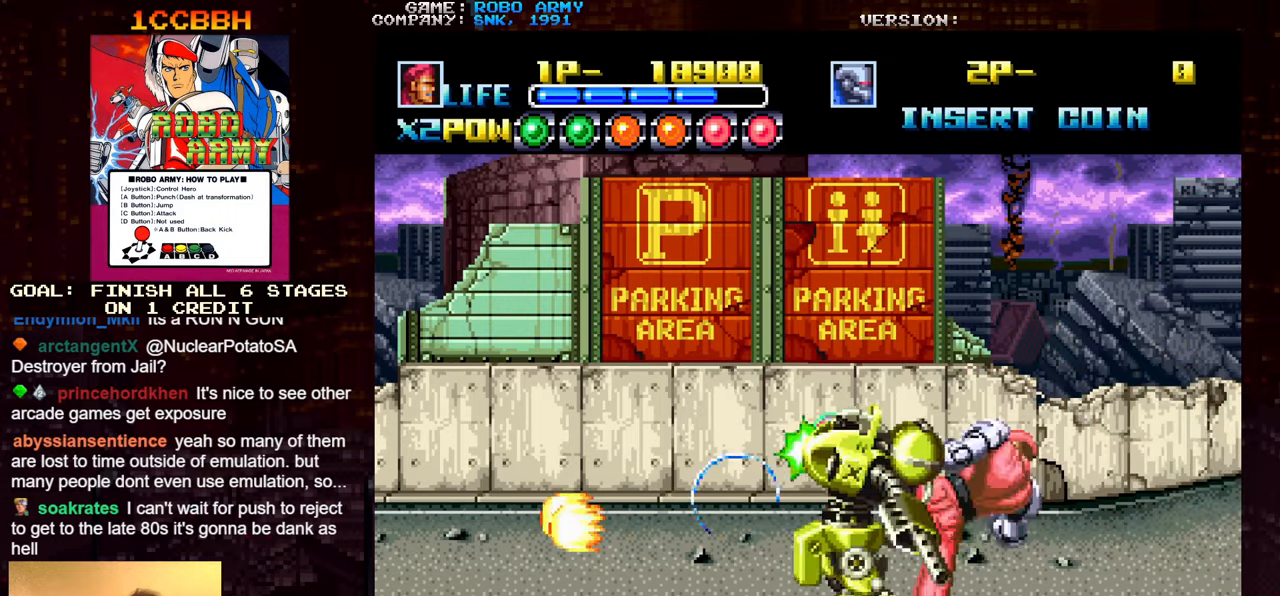
Gameplay with a controller (arcade stick); each line is a JSON object with the inputs held at the frame after it (dt_ms = milliseconds from this image to that frame). "events" lists button and stick changes between this image and that frame as [ms after this image, input, new state], when the widget could be followed in between. Not read: L3 R3.
{"dt_ms": 500, "buttons": [], "left_stick": "up-left", "events": [[300, "left_stick", "up"], [350, "left_stick", "up-left"]]}
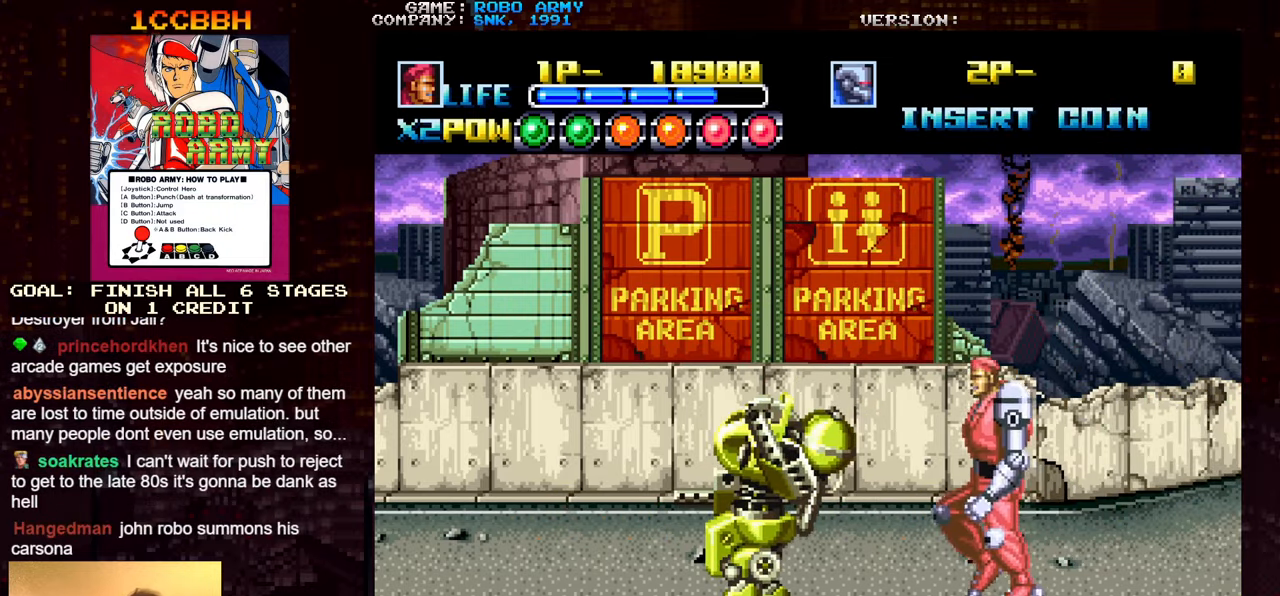
{"dt_ms": 500, "buttons": [], "left_stick": "down-right", "events": [[166, "left_stick", "left"], [350, "left_stick", "down"], [416, "left_stick", "down-right"]]}
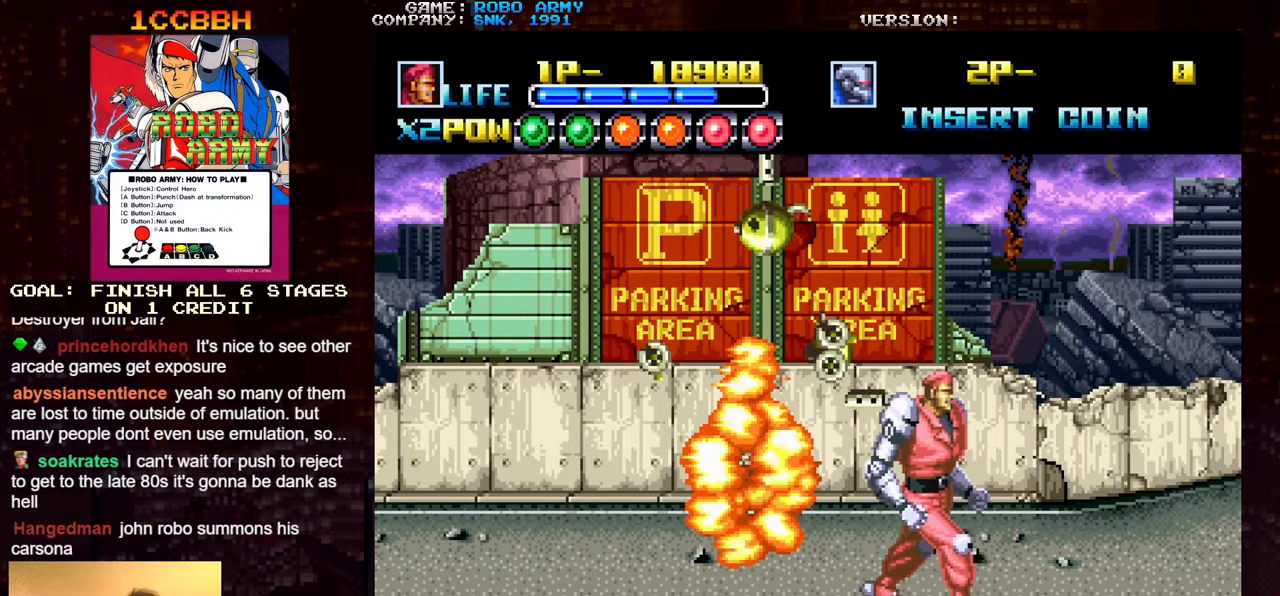
{"dt_ms": 500, "buttons": [], "left_stick": "down-right", "events": [[83, "left_stick", "up-right"], [166, "left_stick", "up-left"], [300, "left_stick", "down-left"], [416, "left_stick", "down-right"]]}
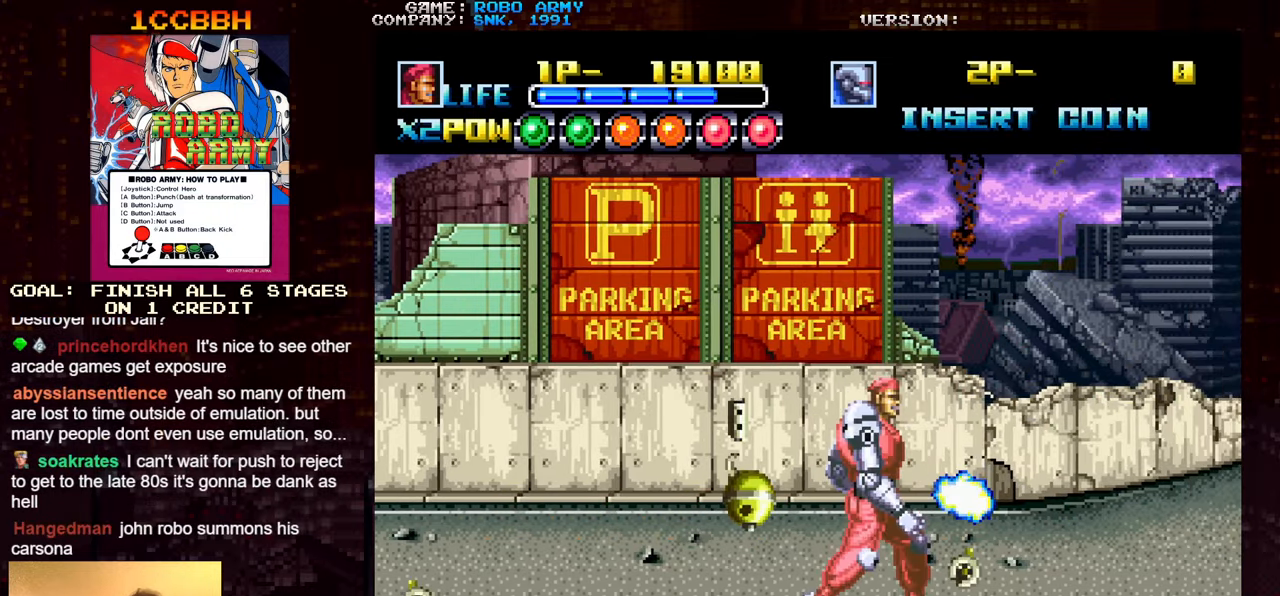
{"dt_ms": 500, "buttons": [], "left_stick": "down-right", "events": [[66, "left_stick", "up-right"], [250, "left_stick", "right"], [366, "left_stick", "down-right"]]}
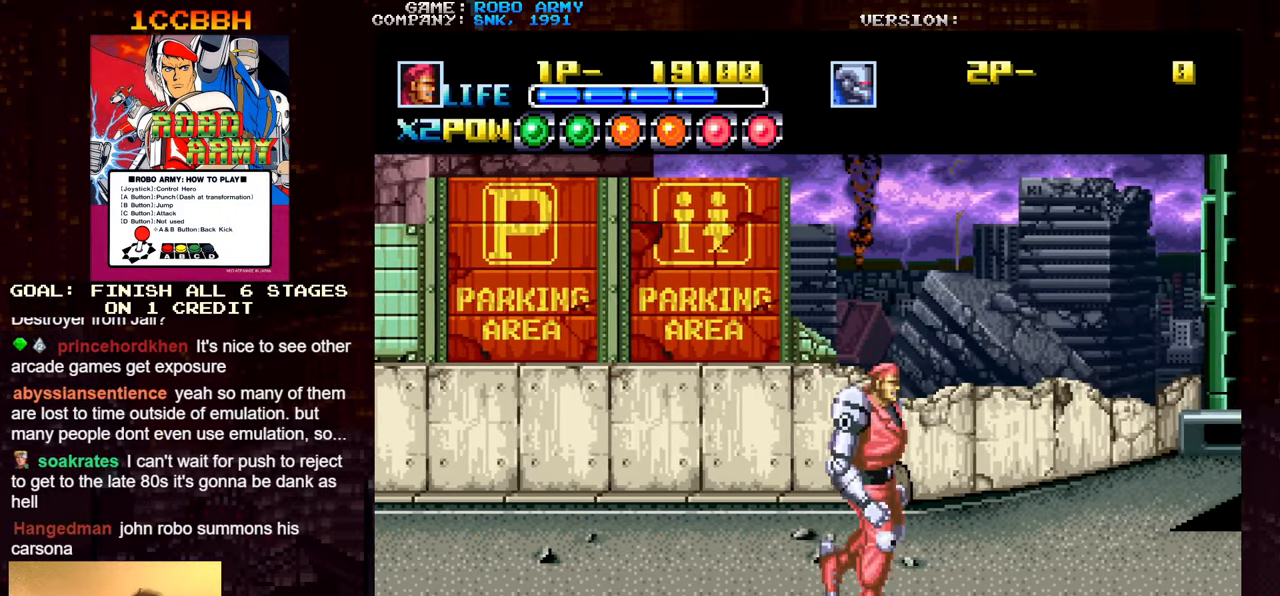
{"dt_ms": 500, "buttons": [], "left_stick": "right", "events": [[183, "left_stick", "right"]]}
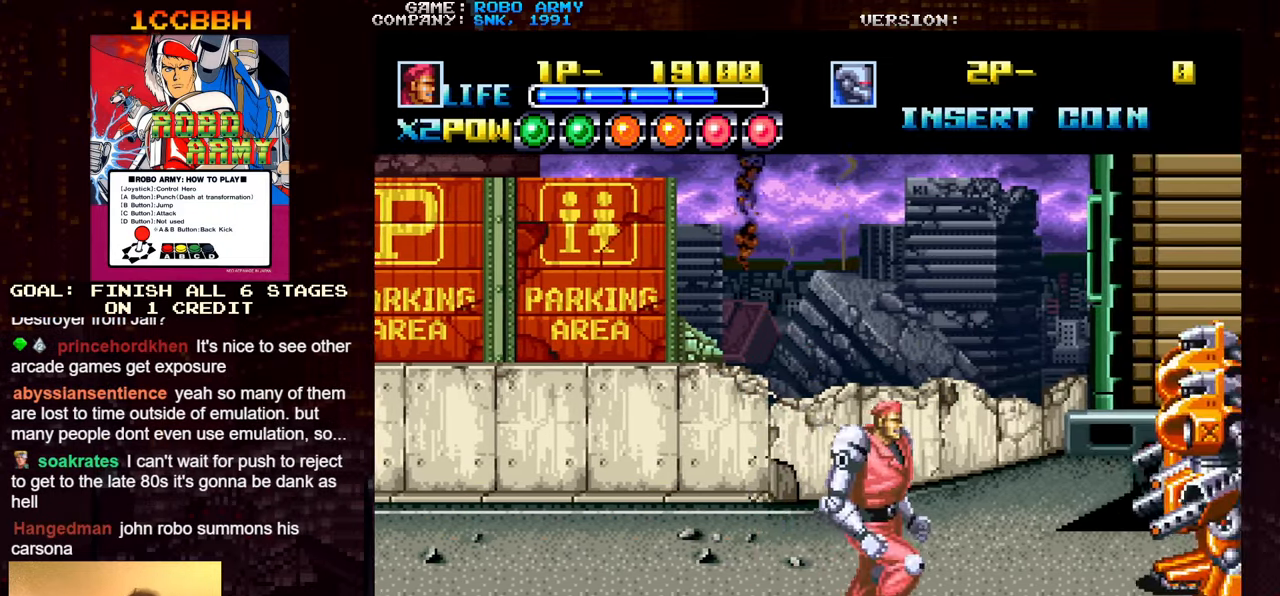
{"dt_ms": 500, "buttons": [], "left_stick": "right", "events": [[100, "left_stick", "center"], [250, "left_stick", "down"], [483, "left_stick", "right"]]}
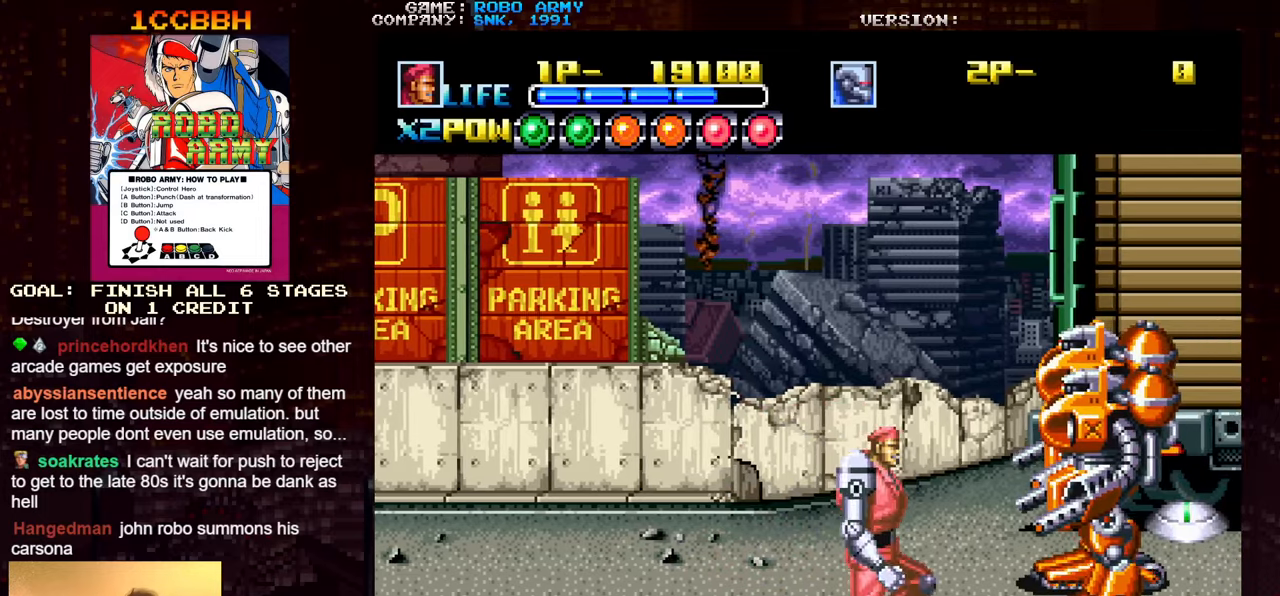
{"dt_ms": 500, "buttons": [], "left_stick": "center", "events": [[467, "left_stick", "center"]]}
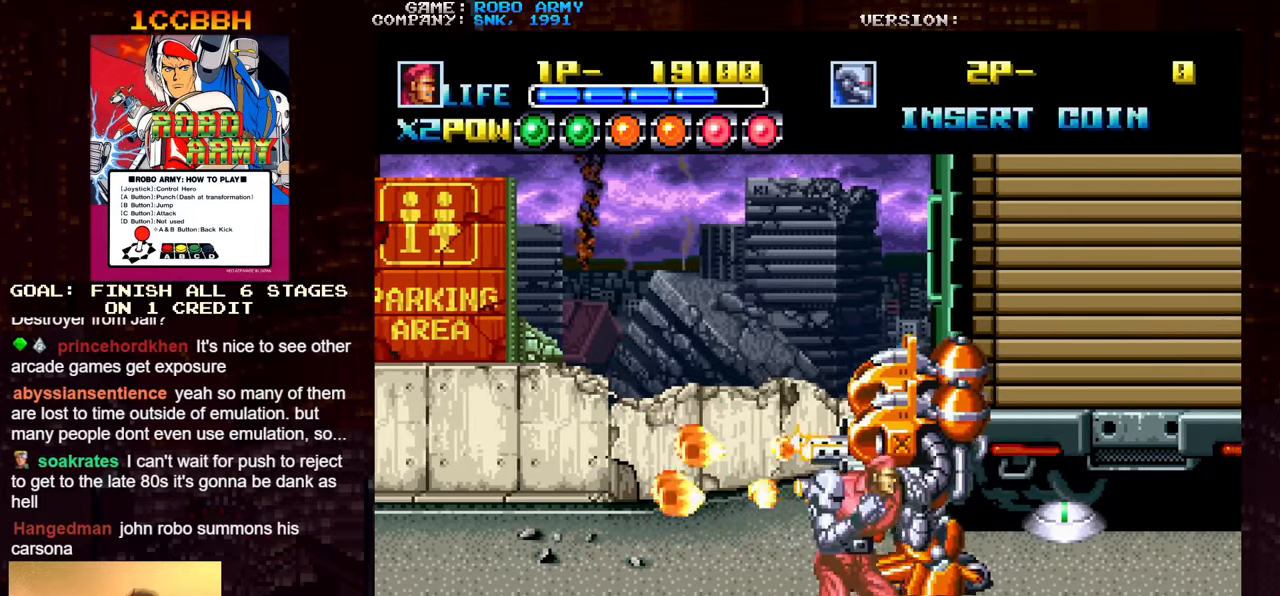
{"dt_ms": 500, "buttons": [], "left_stick": "center", "events": [[350, "left_stick", "up"], [483, "left_stick", "center"]]}
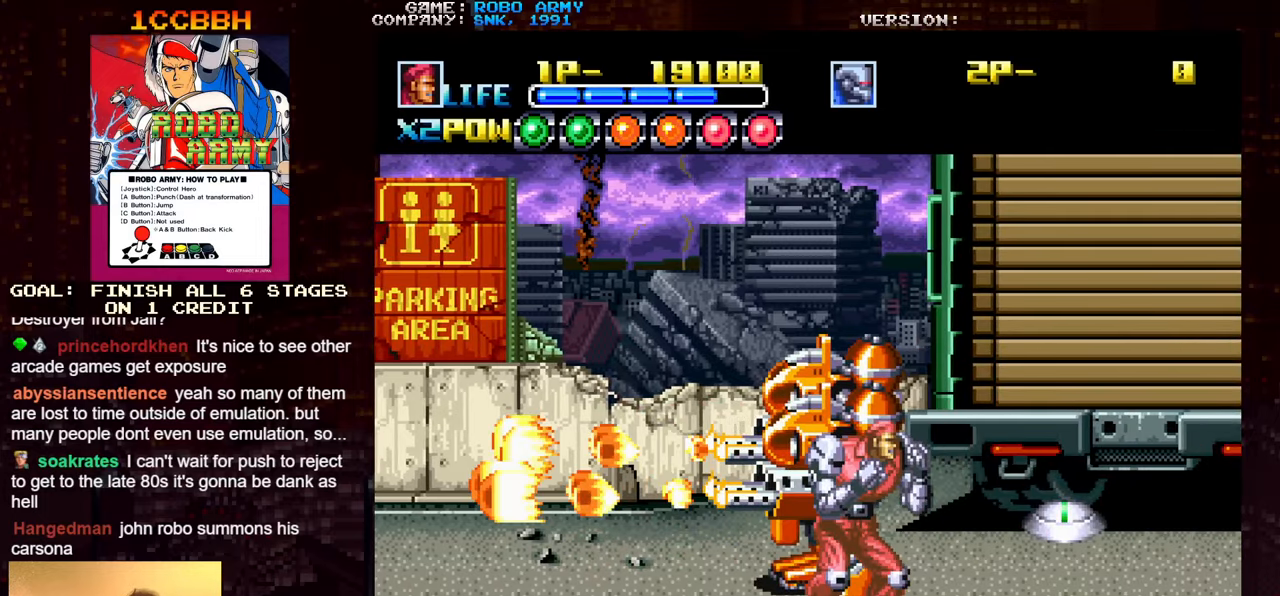
{"dt_ms": 500, "buttons": [], "left_stick": "up-left", "events": [[150, "left_stick", "left"], [217, "SQUARE", "down"], [283, "SQUARE", "up"], [450, "left_stick", "up-left"]]}
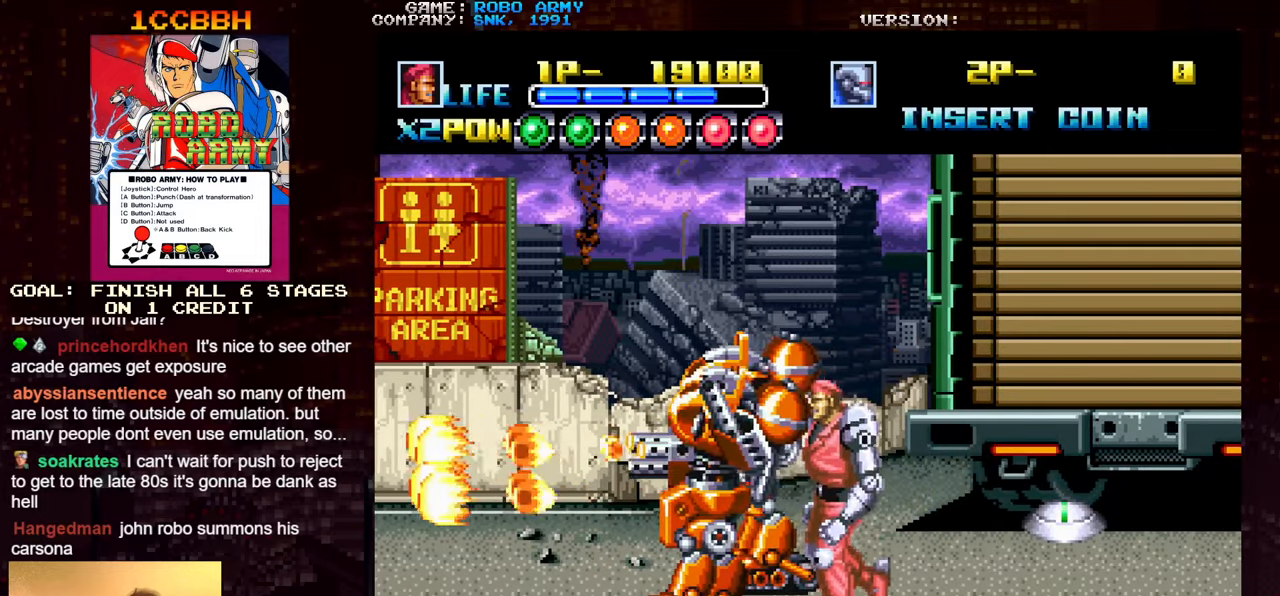
{"dt_ms": 500, "buttons": [], "left_stick": "down-right", "events": [[217, "SQUARE", "down"], [283, "SQUARE", "up"], [367, "left_stick", "center"], [483, "left_stick", "down-right"]]}
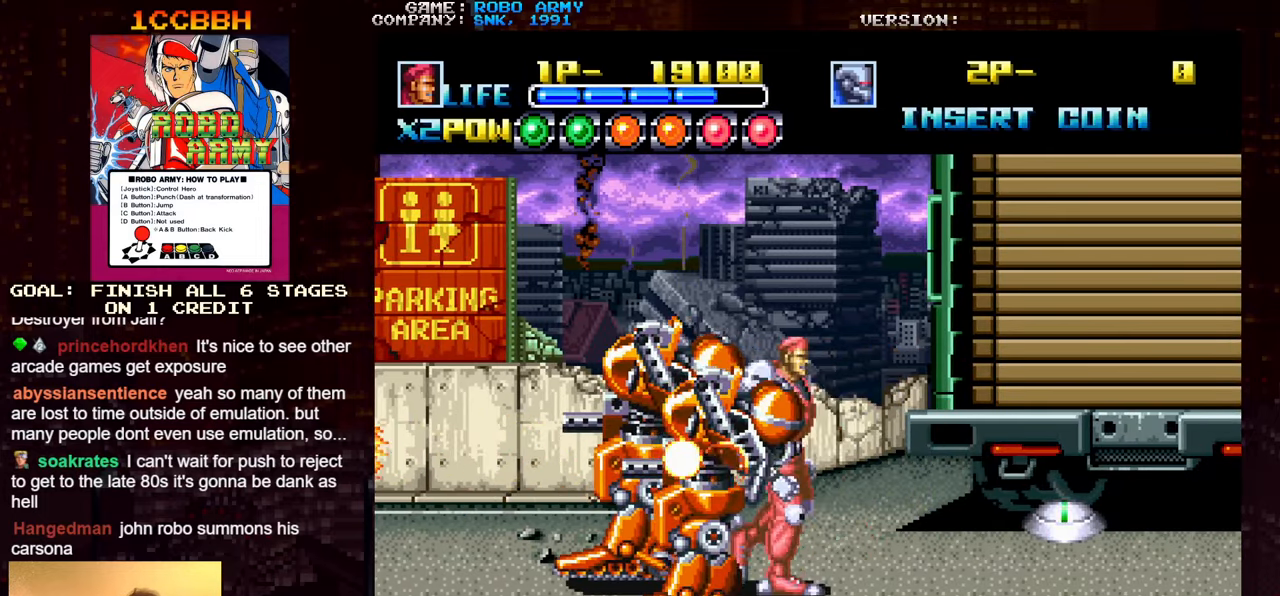
{"dt_ms": 500, "buttons": [], "left_stick": "right", "events": [[150, "left_stick", "right"]]}
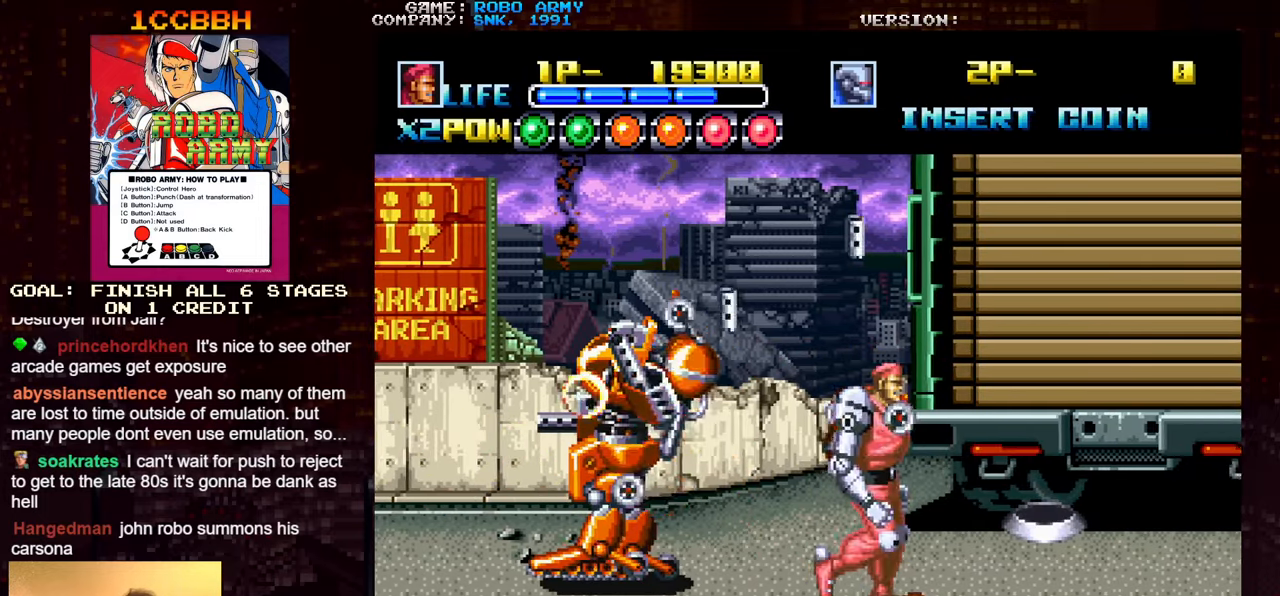
{"dt_ms": 500, "buttons": [], "left_stick": "left", "events": [[333, "left_stick", "center"], [383, "left_stick", "left"]]}
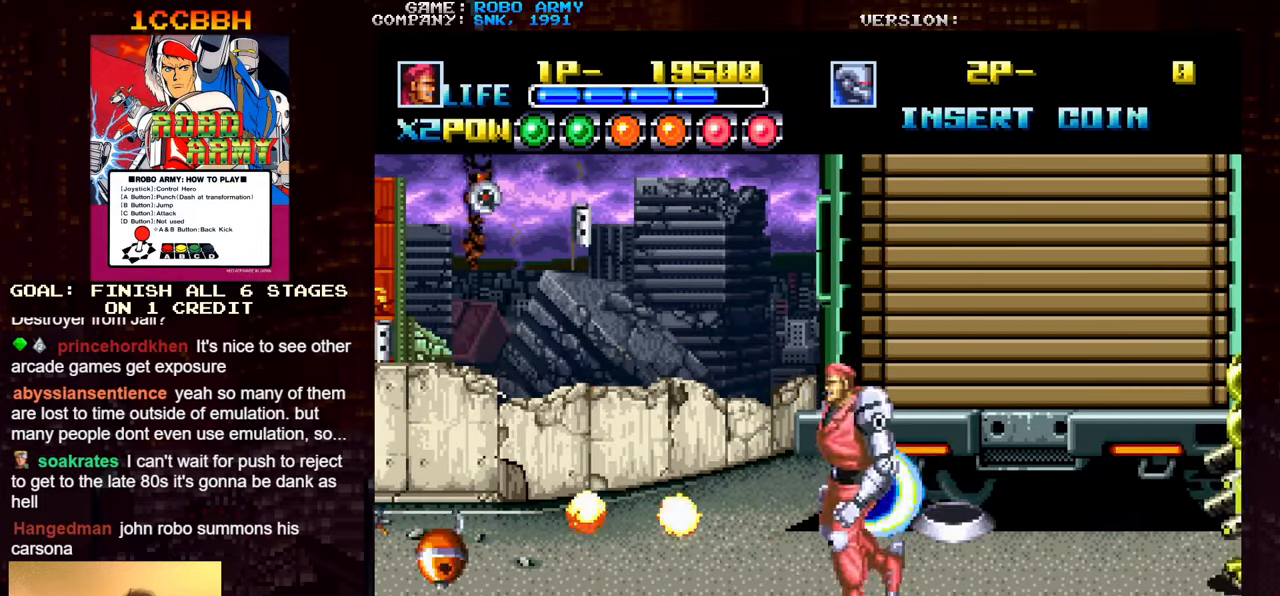
{"dt_ms": 500, "buttons": [], "left_stick": "down", "events": [[117, "left_stick", "center"], [200, "left_stick", "left"], [317, "left_stick", "down"]]}
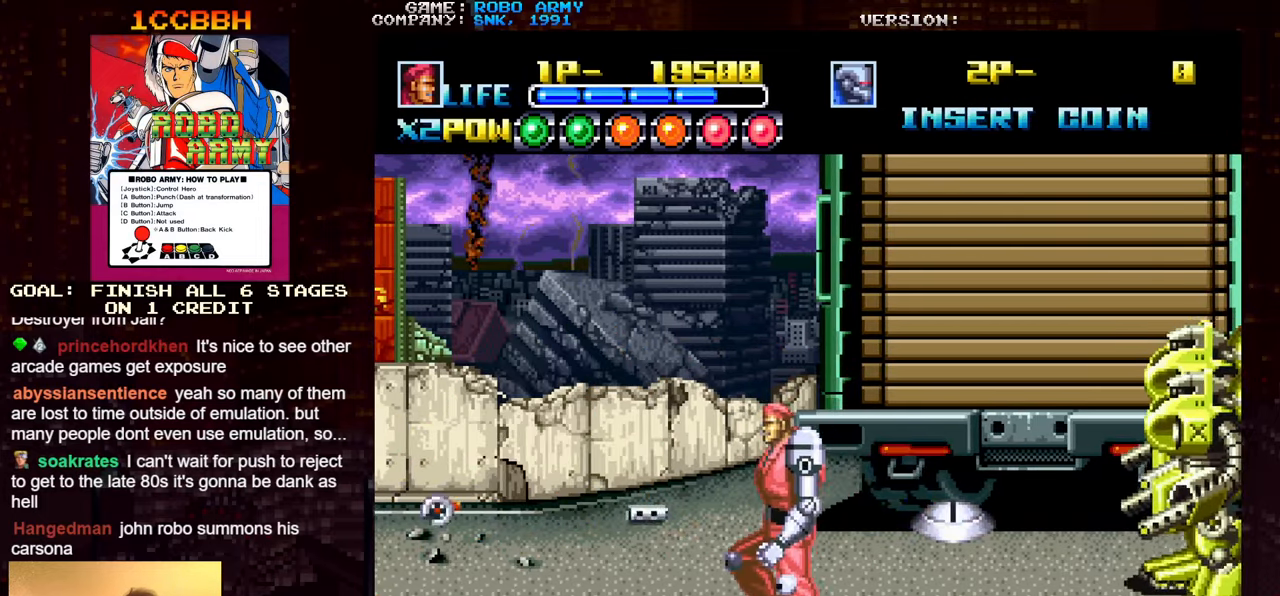
{"dt_ms": 500, "buttons": [], "left_stick": "center", "events": [[233, "left_stick", "right"], [300, "left_stick", "center"]]}
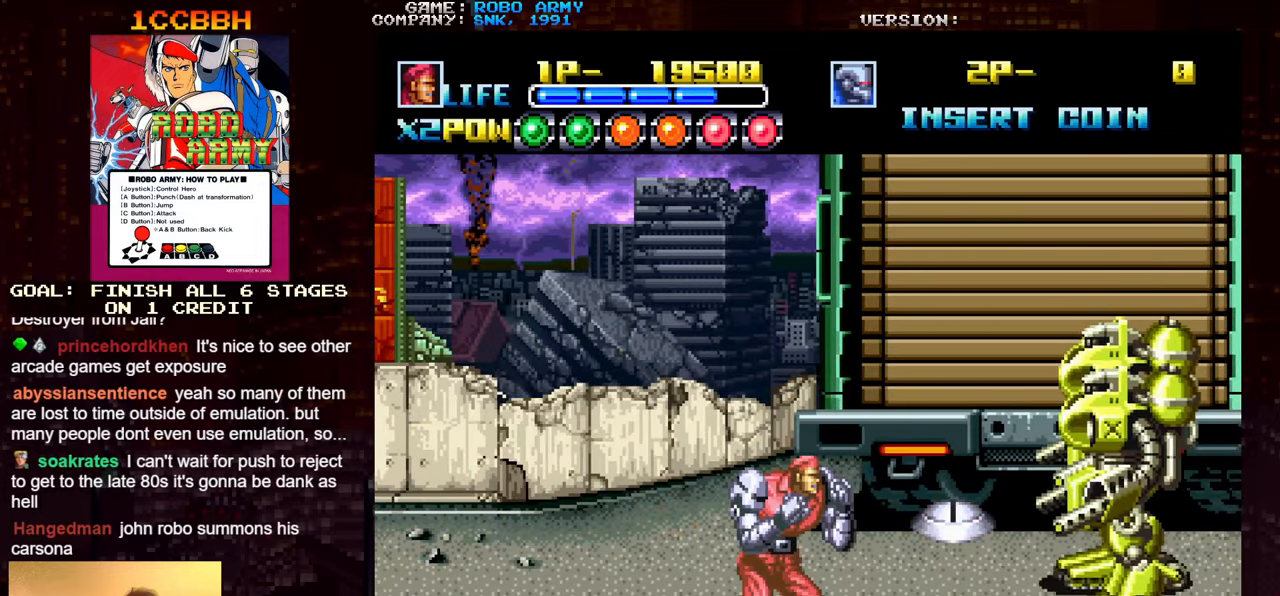
{"dt_ms": 500, "buttons": [], "left_stick": "center", "events": []}
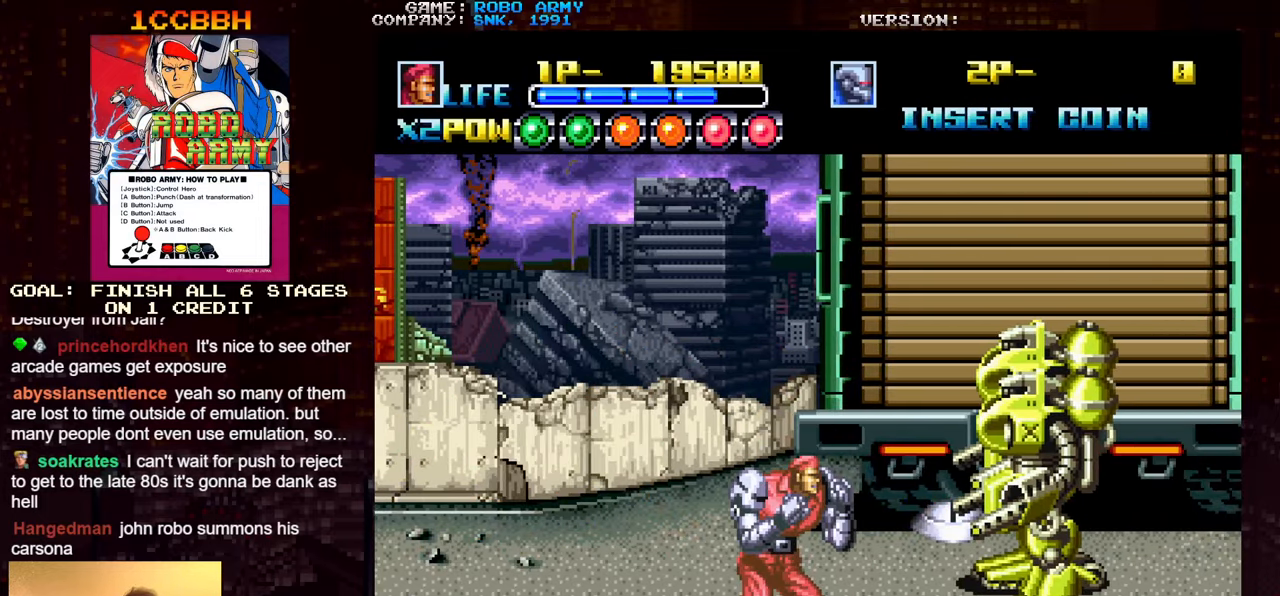
{"dt_ms": 500, "buttons": [], "left_stick": "center", "events": []}
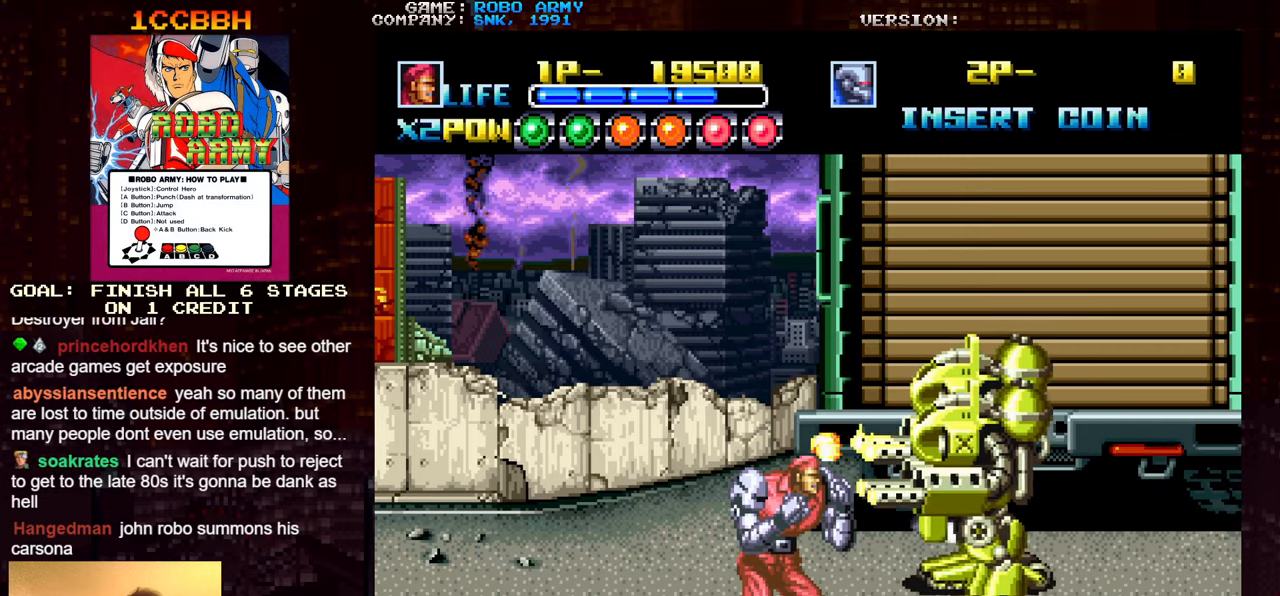
{"dt_ms": 500, "buttons": [], "left_stick": "center", "events": []}
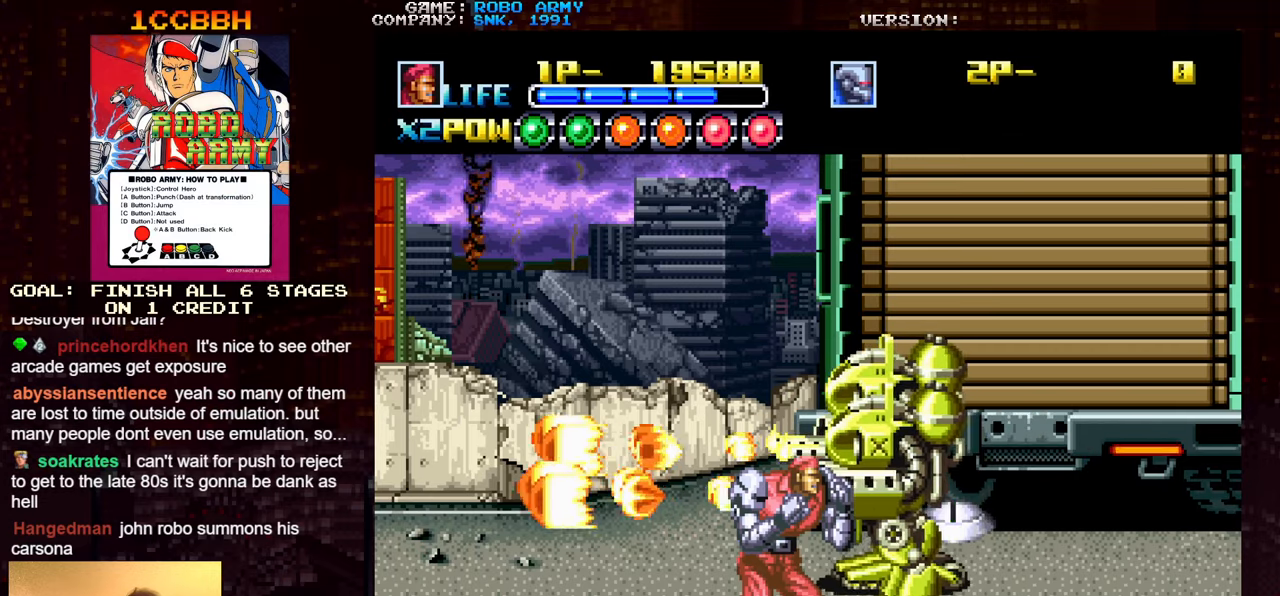
{"dt_ms": 500, "buttons": [], "left_stick": "up", "events": [[350, "left_stick", "right"], [484, "left_stick", "up"]]}
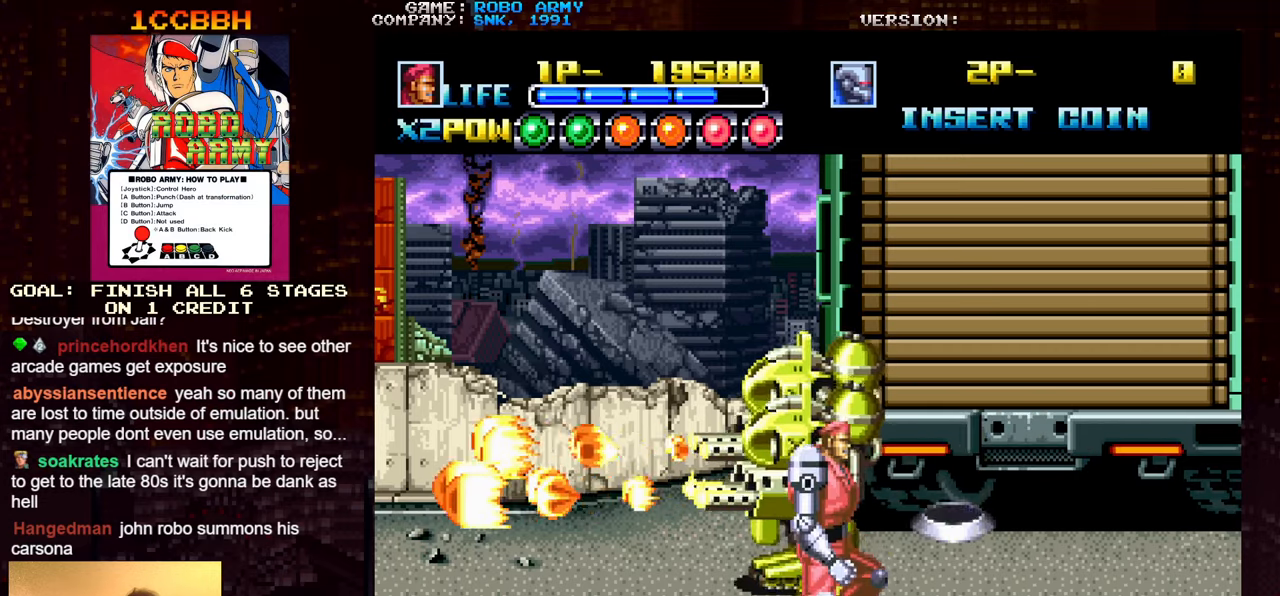
{"dt_ms": 1000, "buttons": [], "left_stick": "up-left"}
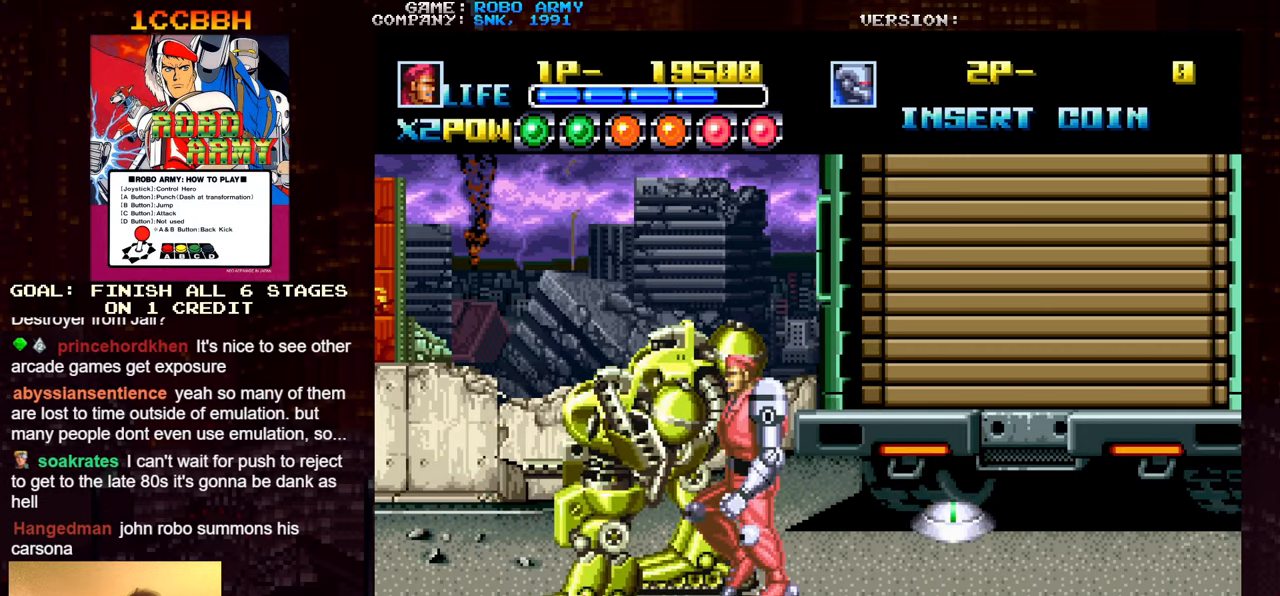
{"dt_ms": 500, "buttons": [], "left_stick": "right", "events": [[67, "SQUARE", "down"], [134, "left_stick", "left"], [150, "SQUARE", "up"], [350, "left_stick", "right"], [417, "SQUARE", "down"], [417, "TRIANGLE", "down"], [467, "SQUARE", "up"], [467, "TRIANGLE", "up"]]}
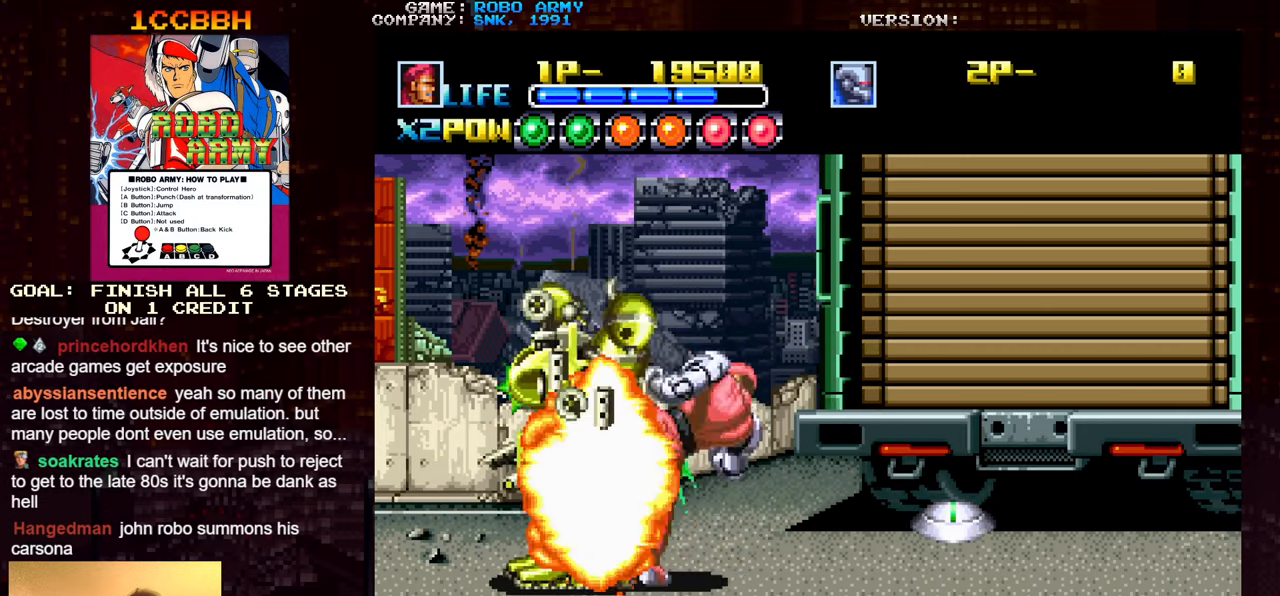
{"dt_ms": 500, "buttons": [], "left_stick": "right", "events": []}
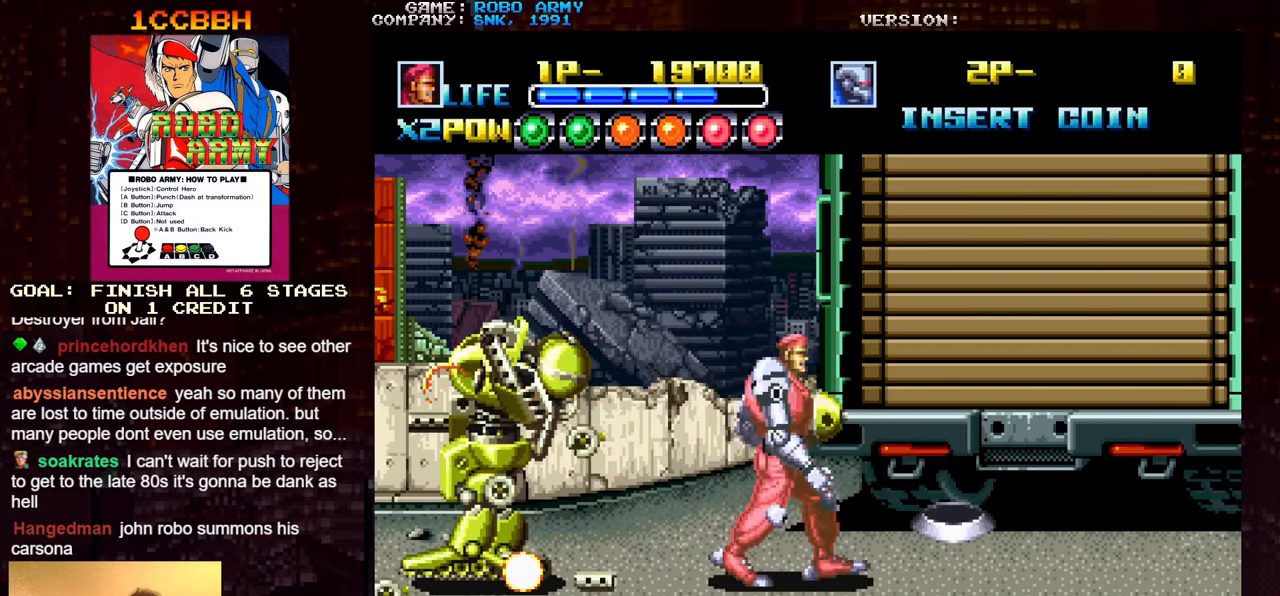
{"dt_ms": 500, "buttons": [], "left_stick": "right", "events": []}
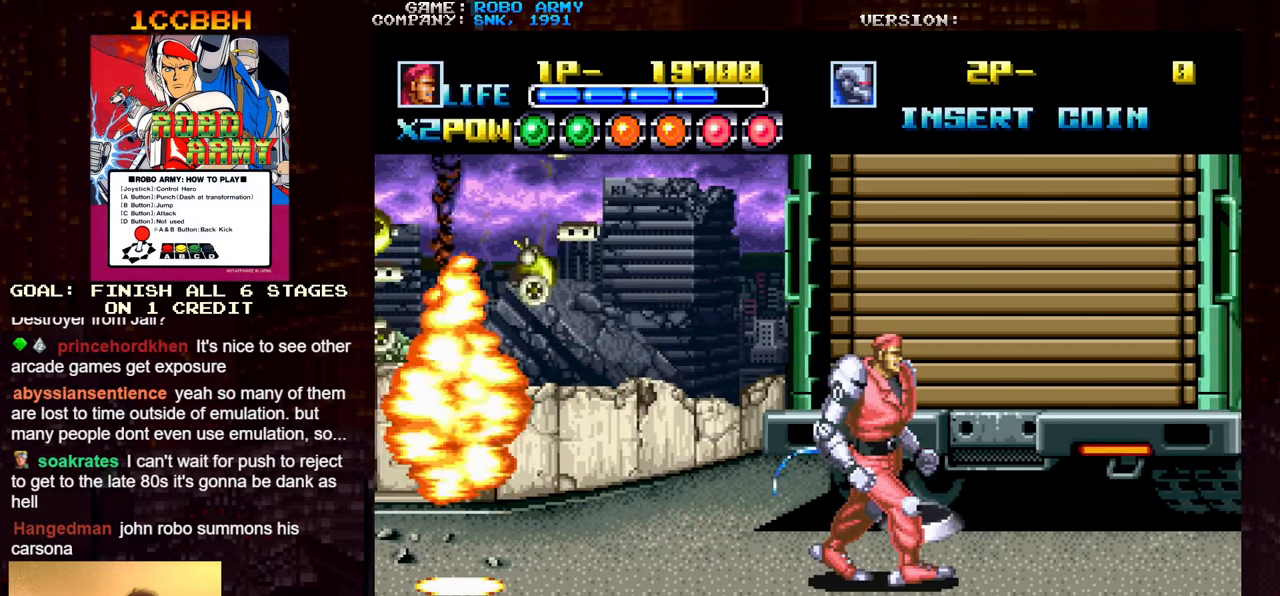
{"dt_ms": 500, "buttons": [], "left_stick": "down-right", "events": [[417, "left_stick", "down-right"]]}
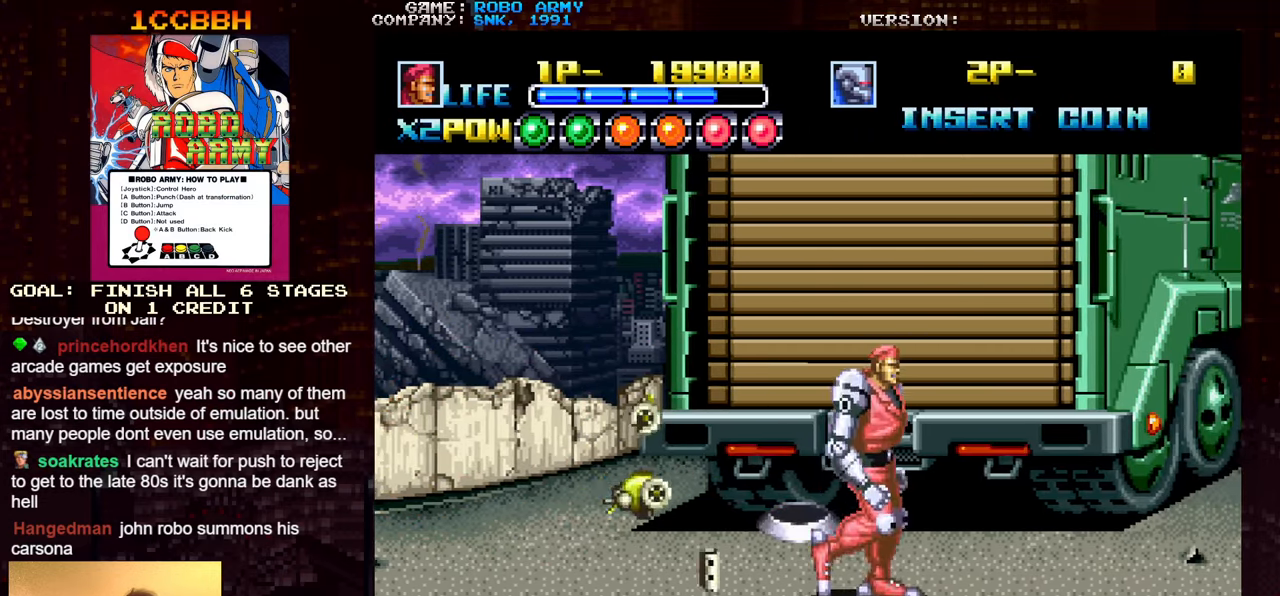
{"dt_ms": 500, "buttons": [], "left_stick": "right", "events": [[134, "left_stick", "right"]]}
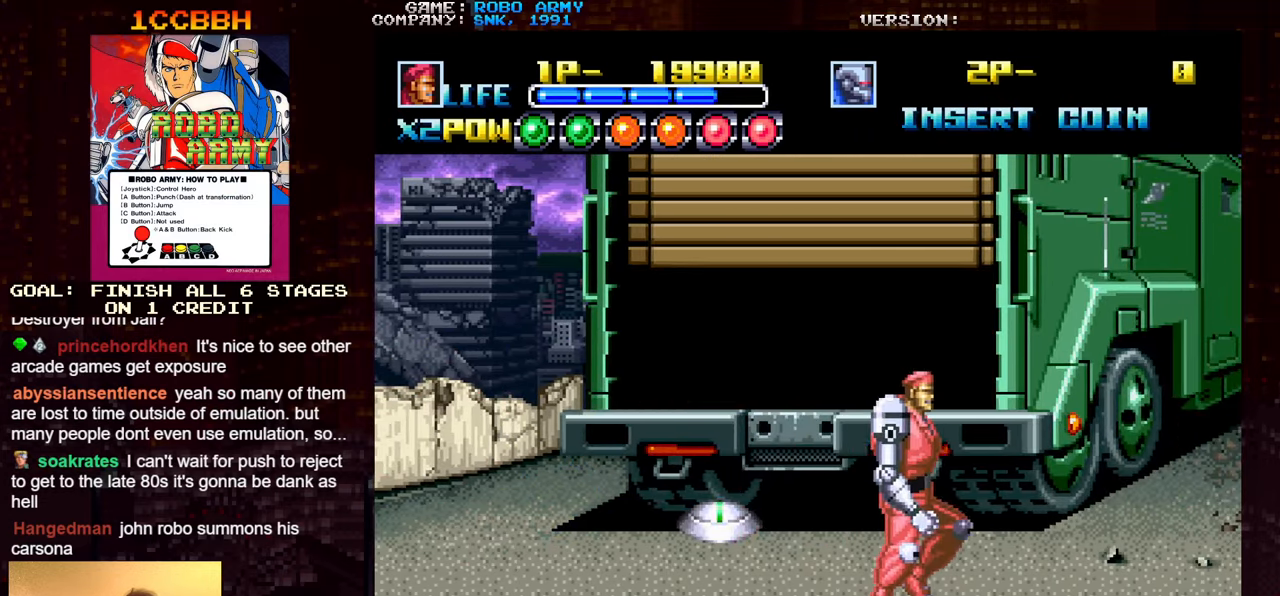
{"dt_ms": 500, "buttons": [], "left_stick": "right", "events": []}
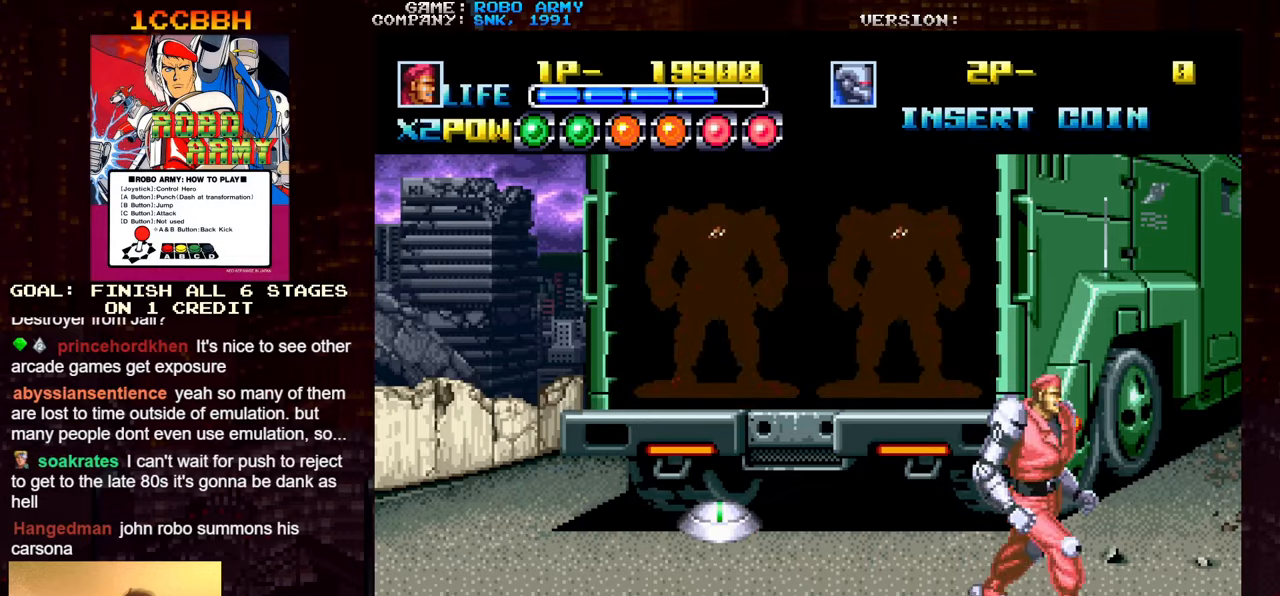
{"dt_ms": 500, "buttons": [], "left_stick": "left", "events": [[33, "left_stick", "center"], [100, "left_stick", "left"]]}
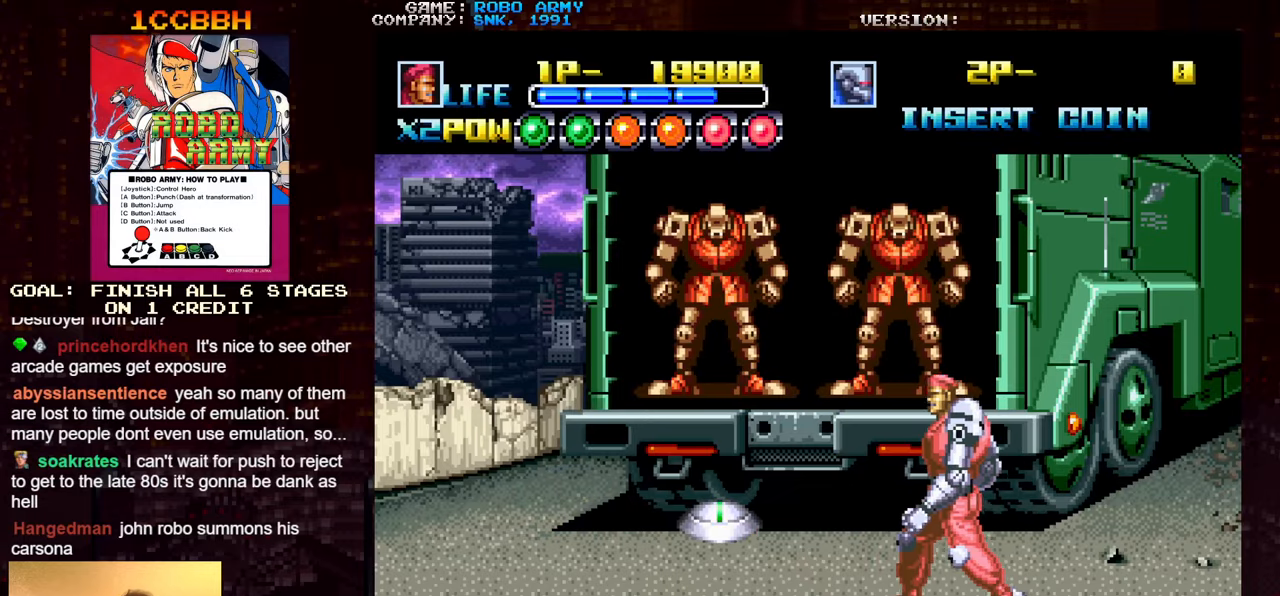
{"dt_ms": 500, "buttons": [], "left_stick": "center", "events": [[300, "left_stick", "center"]]}
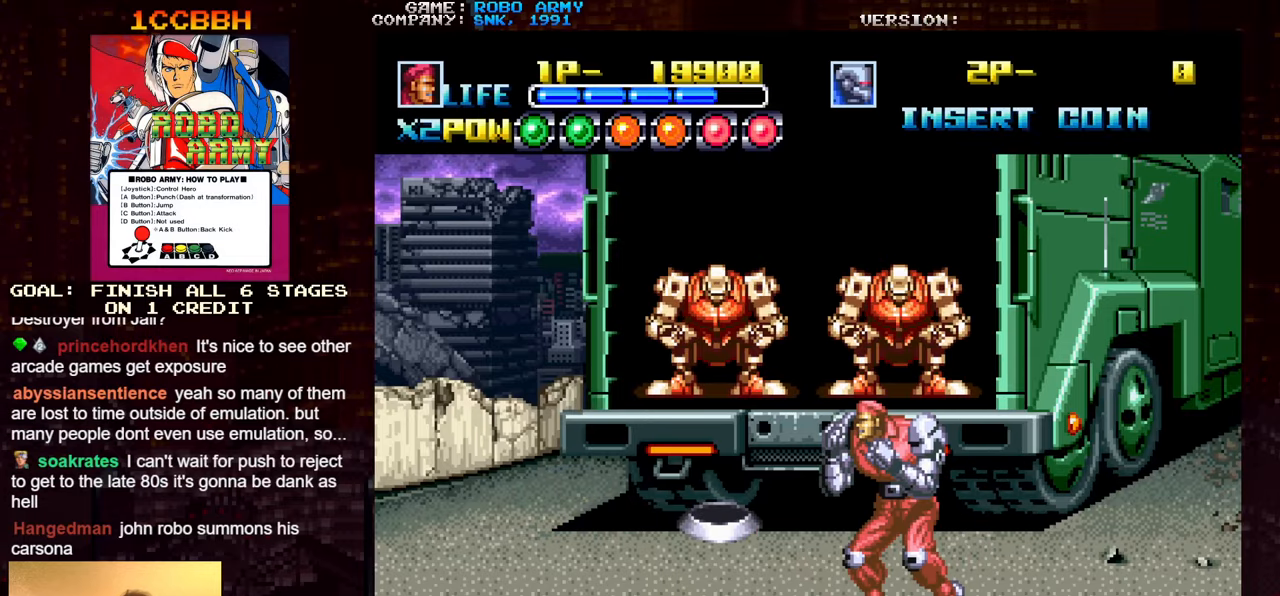
{"dt_ms": 500, "buttons": [], "left_stick": "center", "events": []}
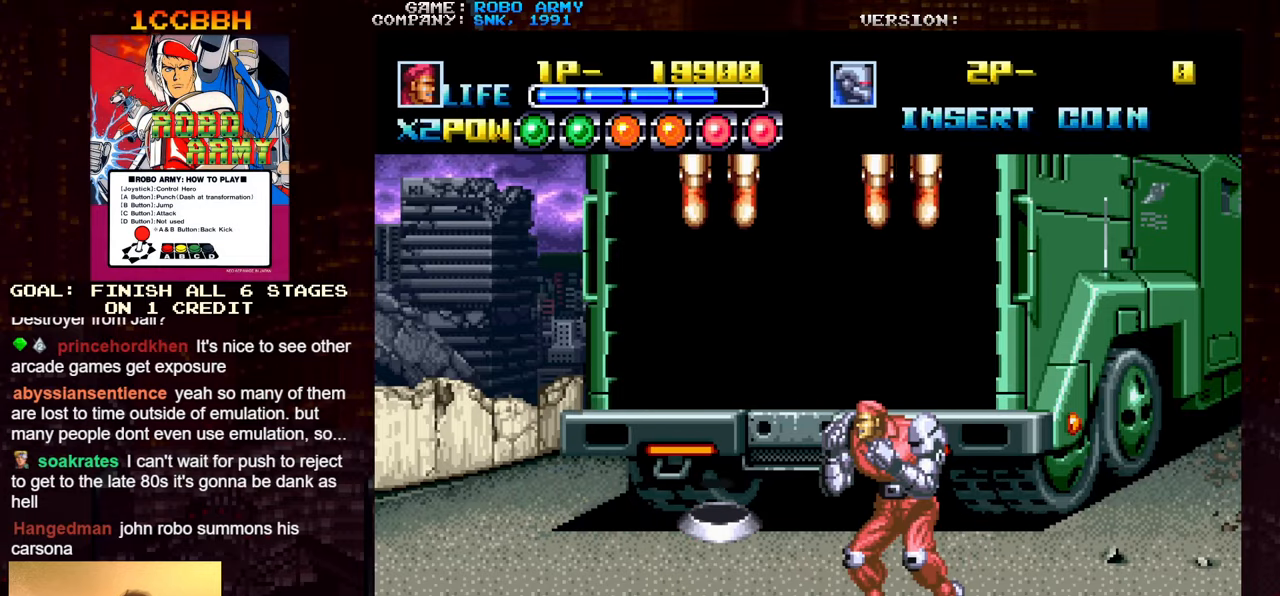
{"dt_ms": 500, "buttons": [], "left_stick": "center", "events": []}
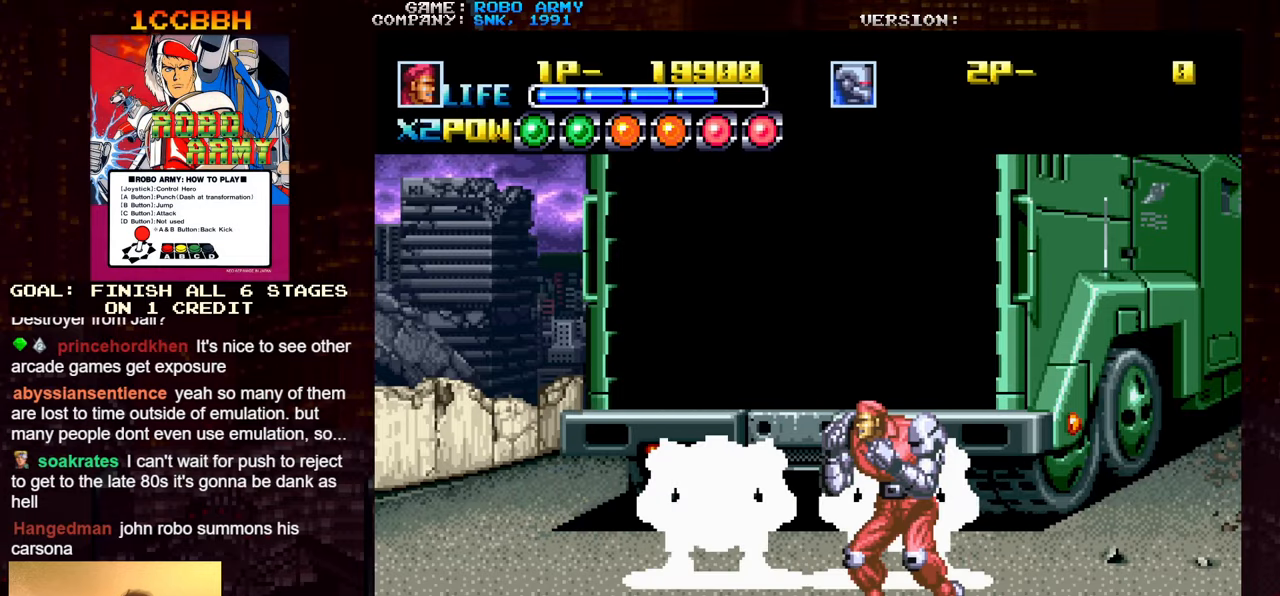
{"dt_ms": 500, "buttons": [], "left_stick": "center", "events": [[100, "left_stick", "up"], [233, "left_stick", "center"]]}
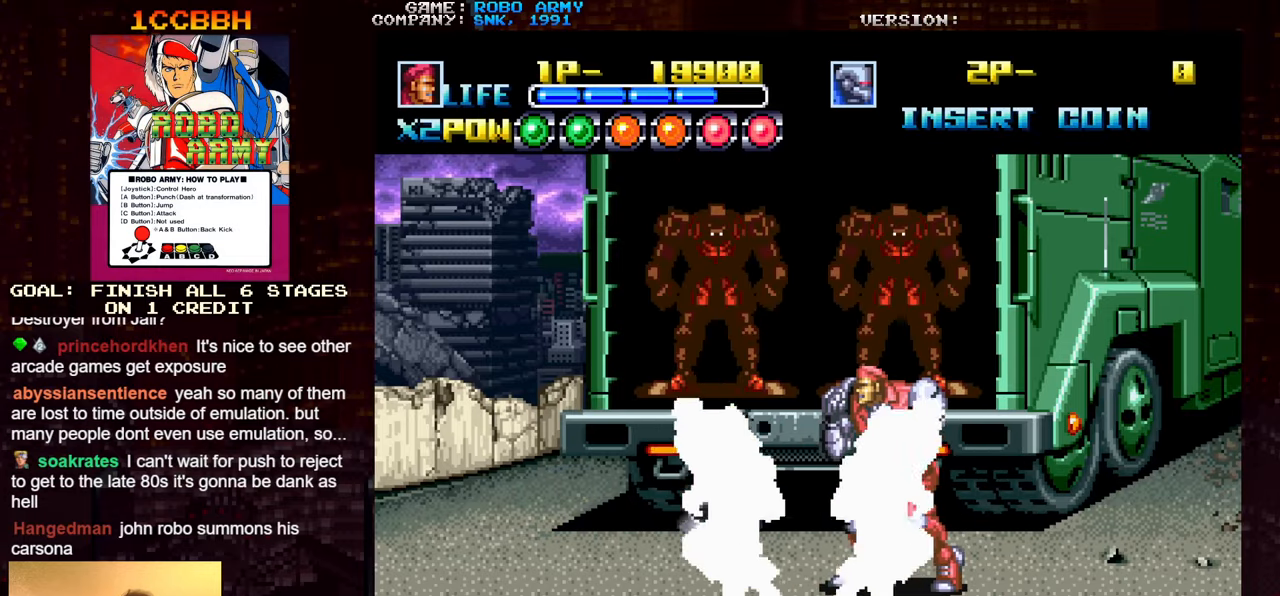
{"dt_ms": 500, "buttons": [], "left_stick": "center", "events": []}